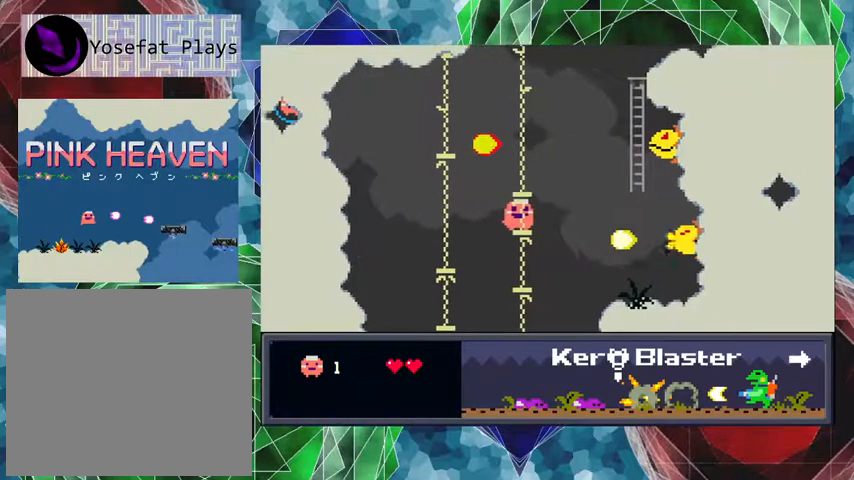
Gameplay with a controller (Nintendo layout); each line is a JSON object with the inputs held at the frame after it. "events" lists button and stick changes between this image and that frame as [ms after this image, input, new state], when the widget could be followed in between. Not read: L3 R3 left_stick.
{"buttons": ["Y"], "events": [[100, "B", "down"], [400, "Y", "down"], [433, "B", "up"]]}
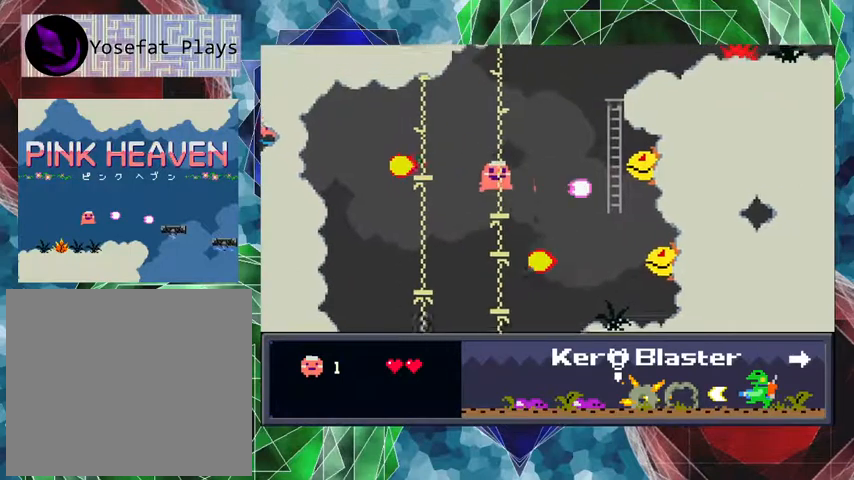
{"buttons": ["Y"], "events": [[300, "DPAD_RIGHT", "down"], [367, "DPAD_RIGHT", "up"]]}
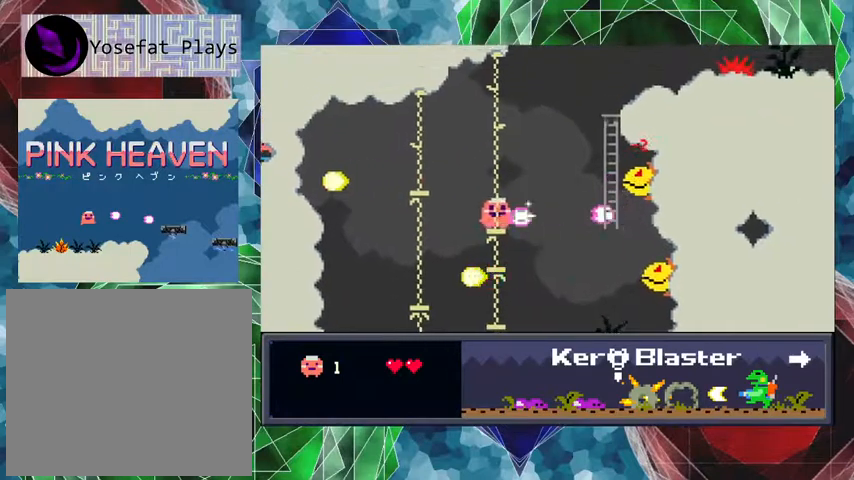
{"buttons": ["Y"], "events": [[67, "B", "down"], [233, "B", "up"]]}
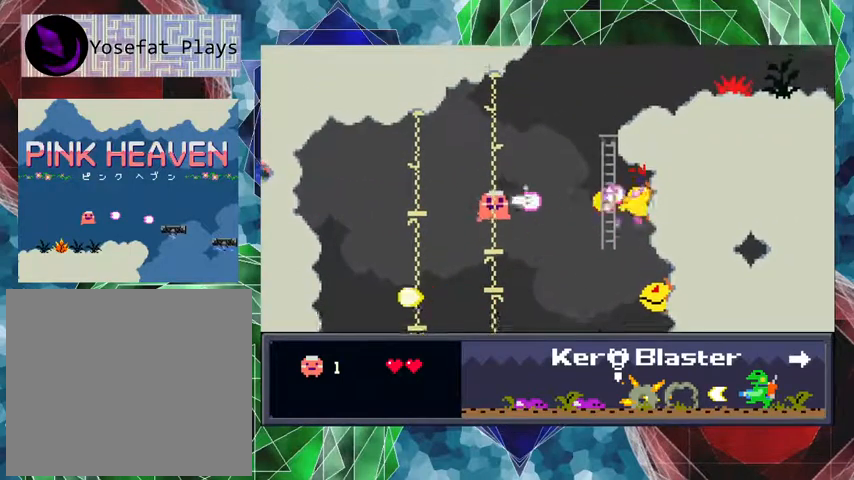
{"buttons": [], "events": [[400, "Y", "up"]]}
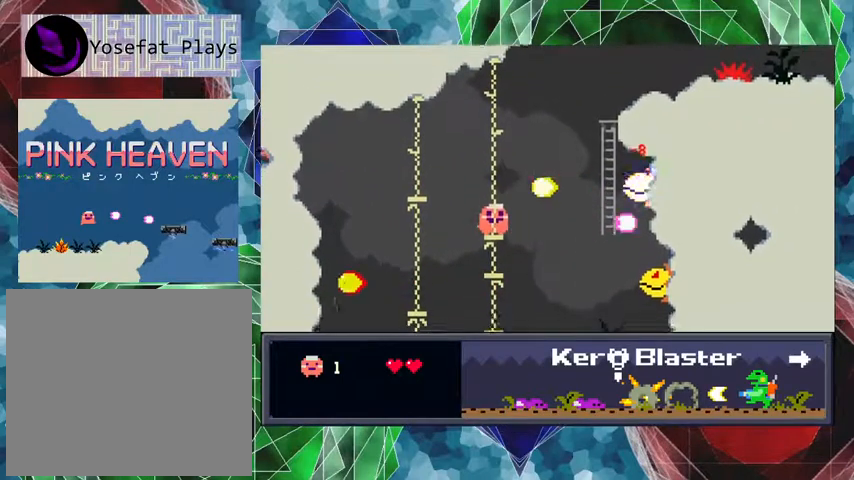
{"buttons": ["Y"], "events": [[267, "DPAD_RIGHT", "down"], [300, "DPAD_RIGHT", "up"], [333, "Y", "down"]]}
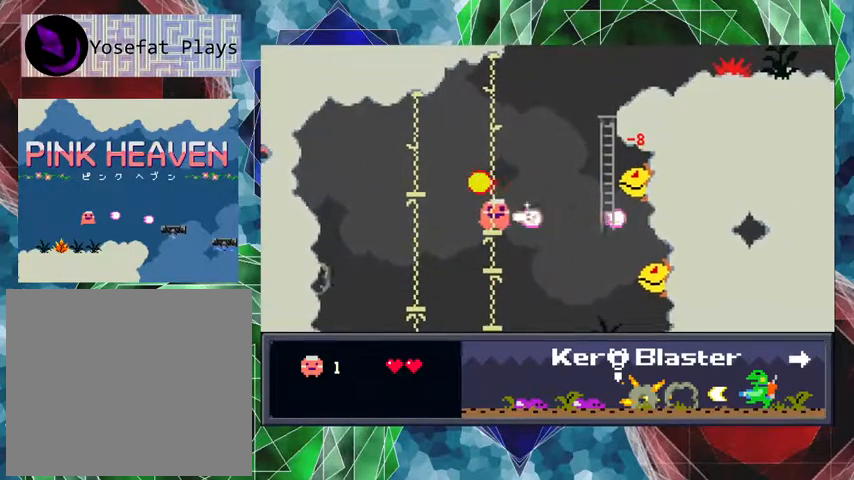
{"buttons": ["B", "Y"], "events": [[367, "B", "down"]]}
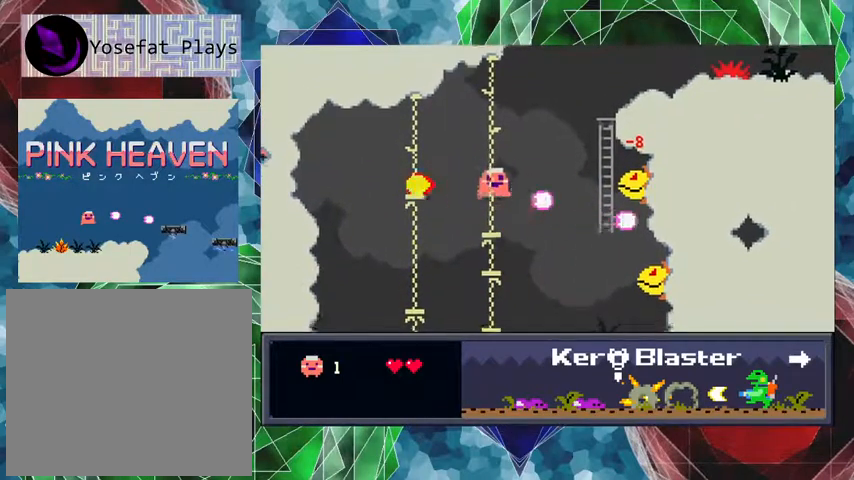
{"buttons": ["Y"], "events": [[67, "B", "up"]]}
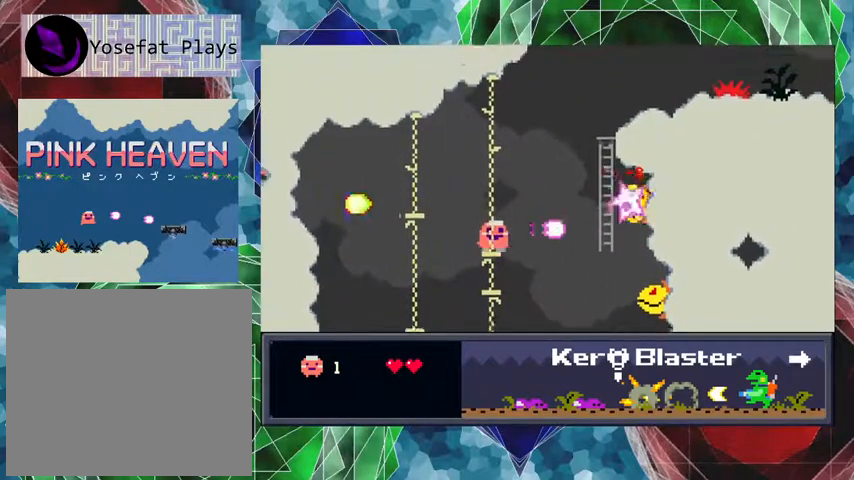
{"buttons": [], "events": [[133, "B", "down"], [267, "B", "up"], [433, "Y", "up"]]}
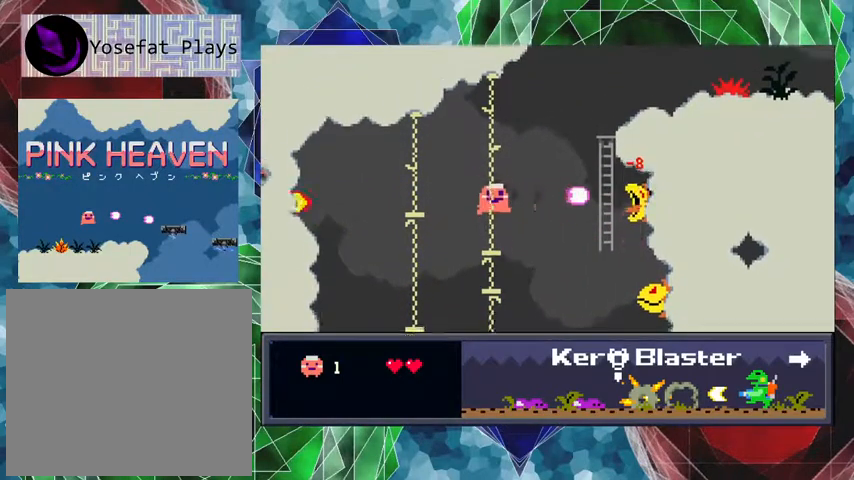
{"buttons": [], "events": [[367, "DPAD_RIGHT", "down"], [400, "DPAD_RIGHT", "up"]]}
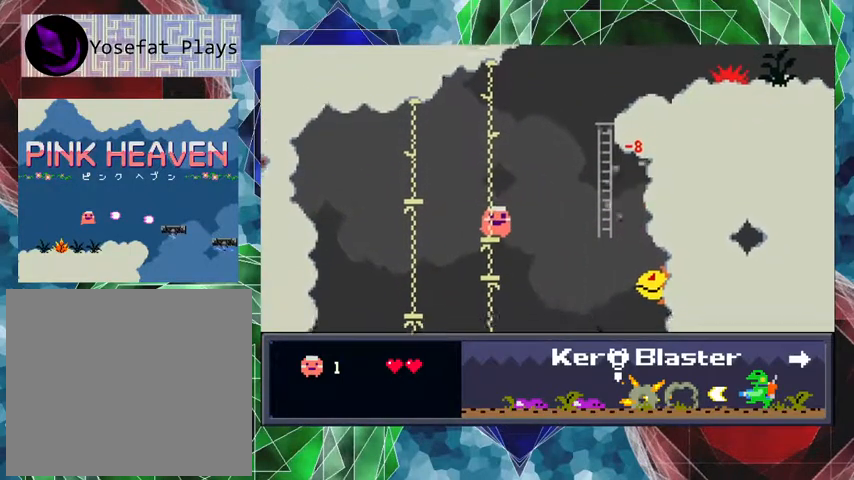
{"buttons": ["B", "DPAD_LEFT"], "events": [[167, "DPAD_LEFT", "down"], [233, "B", "down"]]}
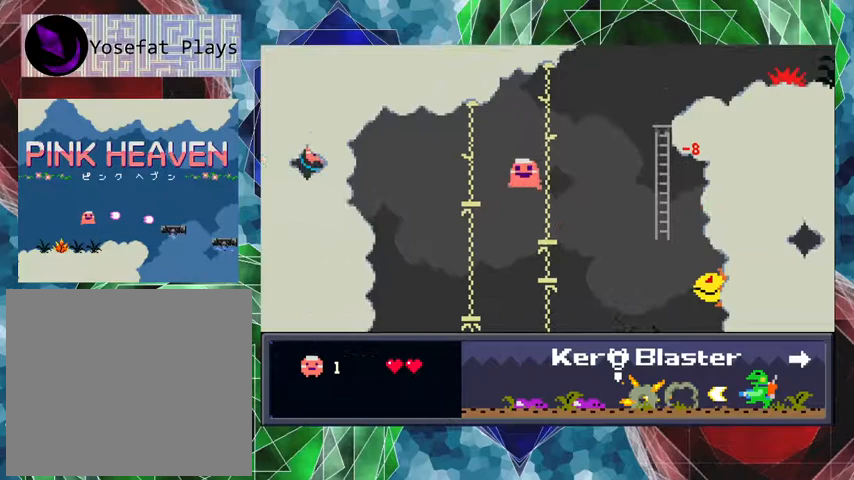
{"buttons": ["DPAD_RIGHT"], "events": [[67, "DPAD_LEFT", "up"], [267, "B", "up"], [333, "DPAD_RIGHT", "down"]]}
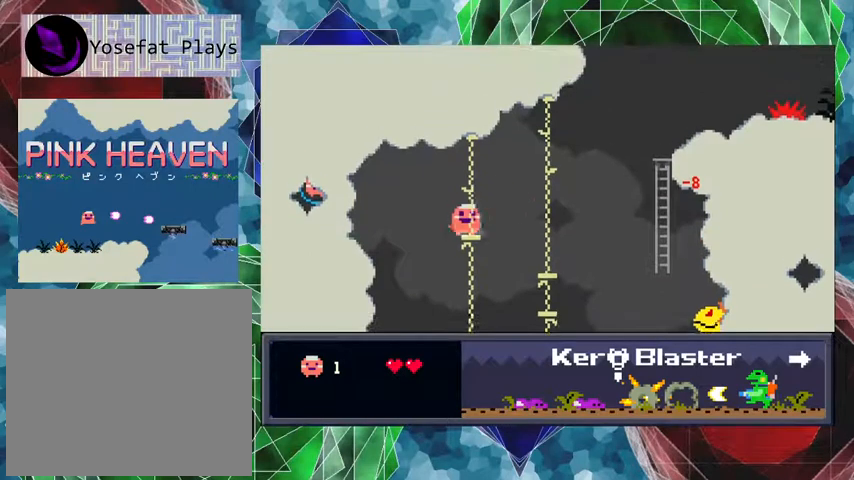
{"buttons": [], "events": [[33, "DPAD_RIGHT", "up"], [400, "DPAD_RIGHT", "down"], [467, "DPAD_RIGHT", "up"]]}
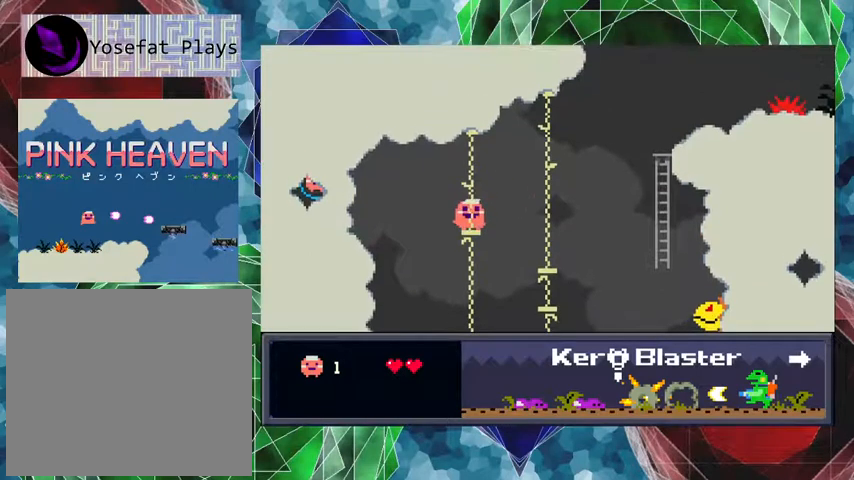
{"buttons": ["B", "DPAD_LEFT"], "events": [[267, "DPAD_LEFT", "down"], [433, "B", "down"]]}
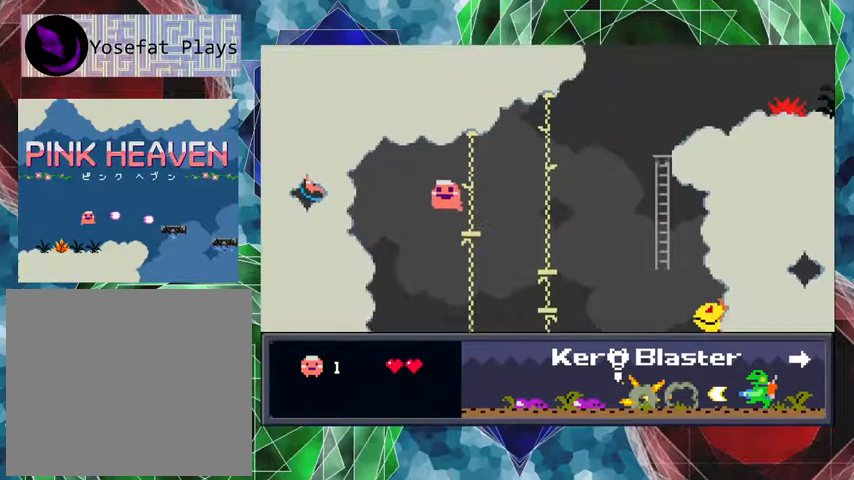
{"buttons": ["B", "DPAD_LEFT"], "events": []}
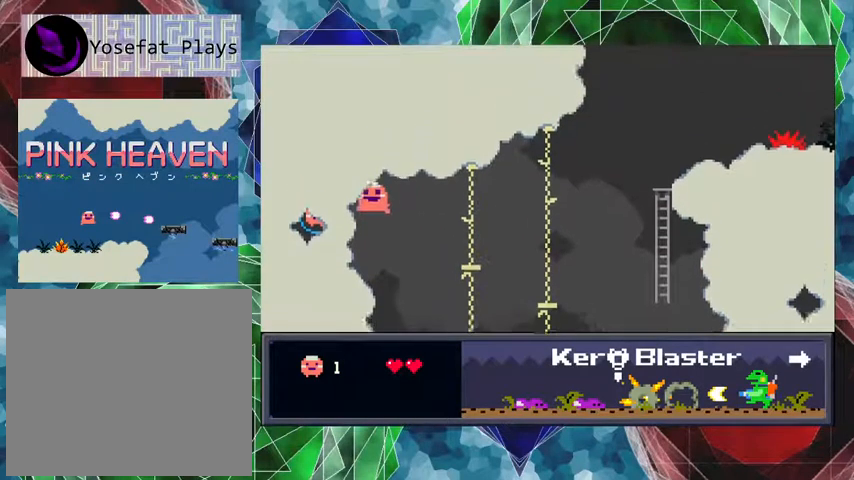
{"buttons": [], "events": [[333, "B", "up"], [467, "DPAD_LEFT", "up"]]}
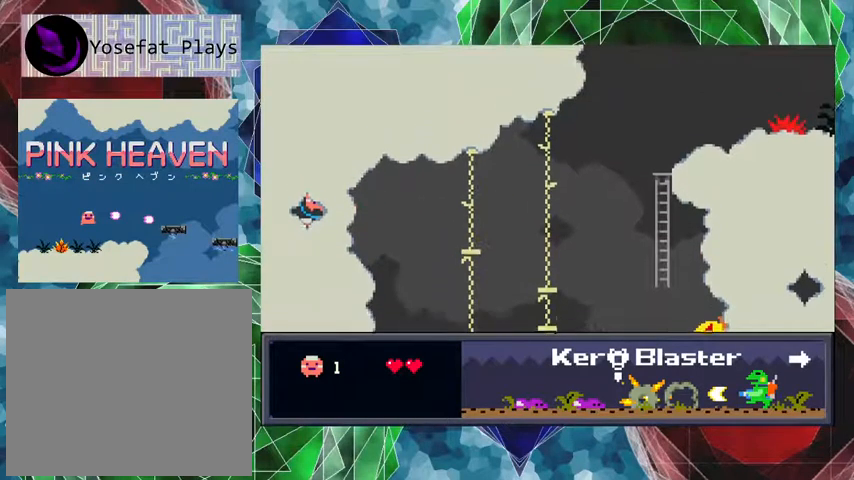
{"buttons": [], "events": [[267, "B", "down"], [433, "B", "up"]]}
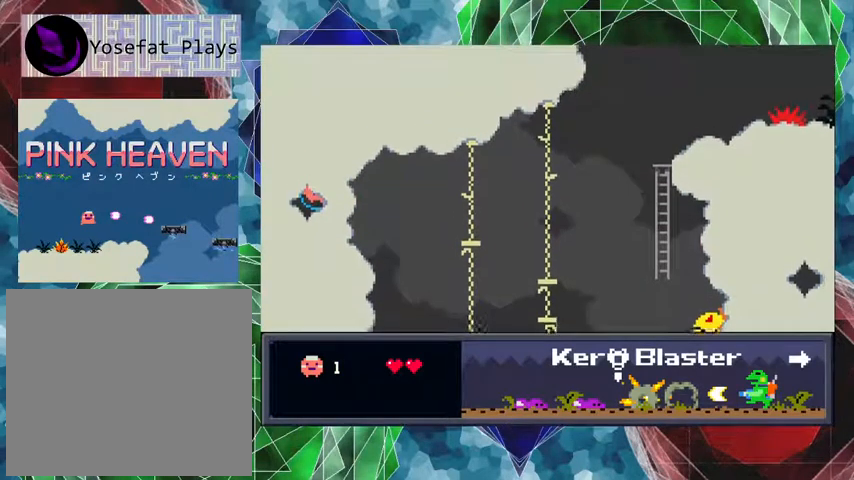
{"buttons": [], "events": [[233, "DPAD_RIGHT", "down"], [400, "DPAD_RIGHT", "up"]]}
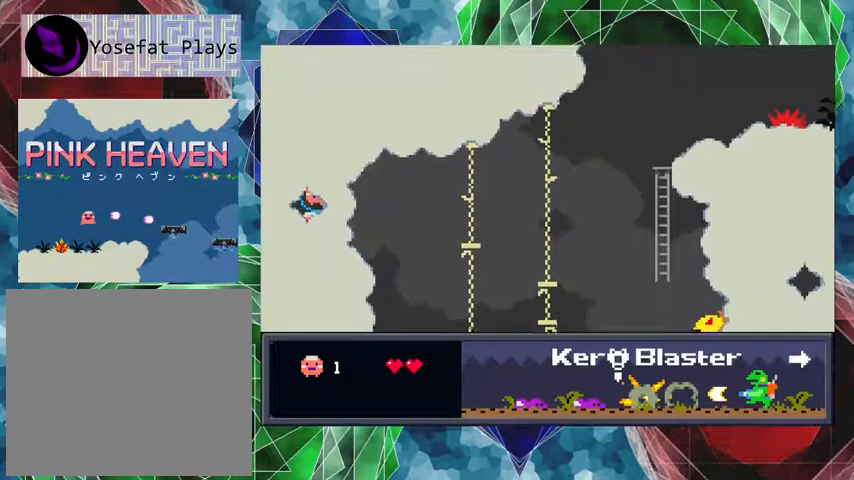
{"buttons": [], "events": [[167, "B", "down"], [300, "DPAD_RIGHT", "down"], [400, "B", "up"], [433, "DPAD_RIGHT", "up"]]}
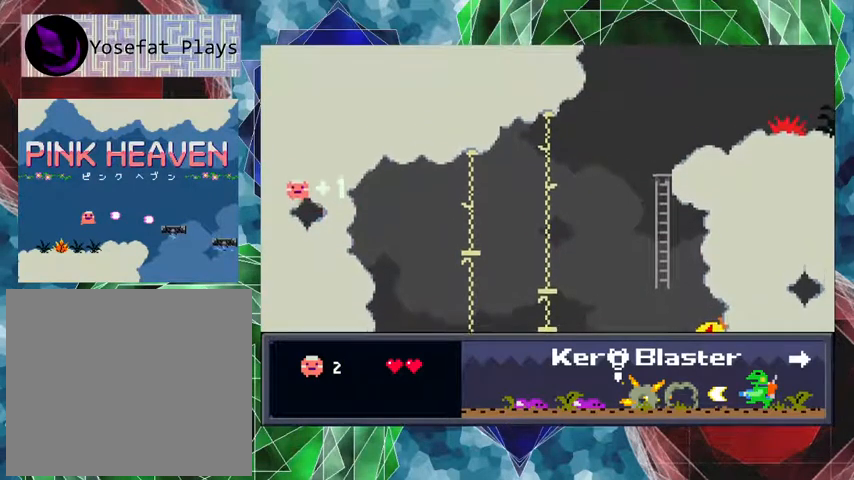
{"buttons": [], "events": []}
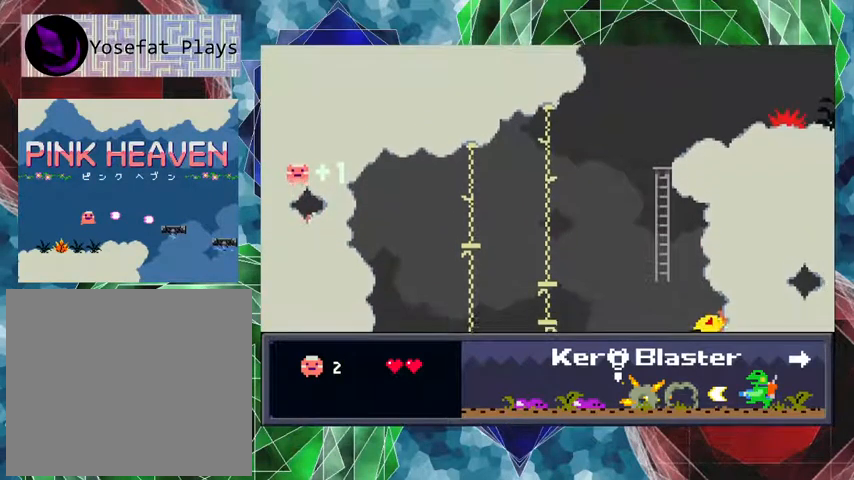
{"buttons": ["DPAD_LEFT"], "events": [[67, "DPAD_RIGHT", "down"], [133, "DPAD_UP", "down"], [233, "DPAD_UP", "up"], [300, "DPAD_RIGHT", "up"], [467, "DPAD_LEFT", "down"]]}
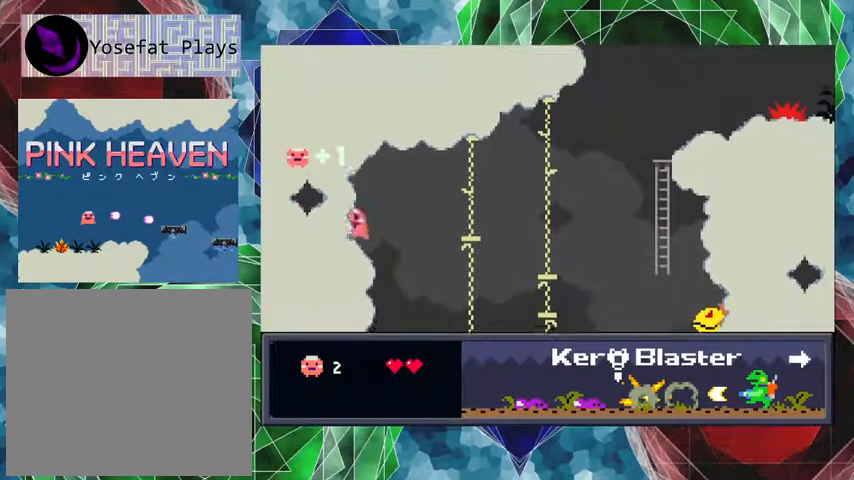
{"buttons": ["DPAD_RIGHT"], "events": [[267, "DPAD_LEFT", "up"], [500, "DPAD_RIGHT", "down"]]}
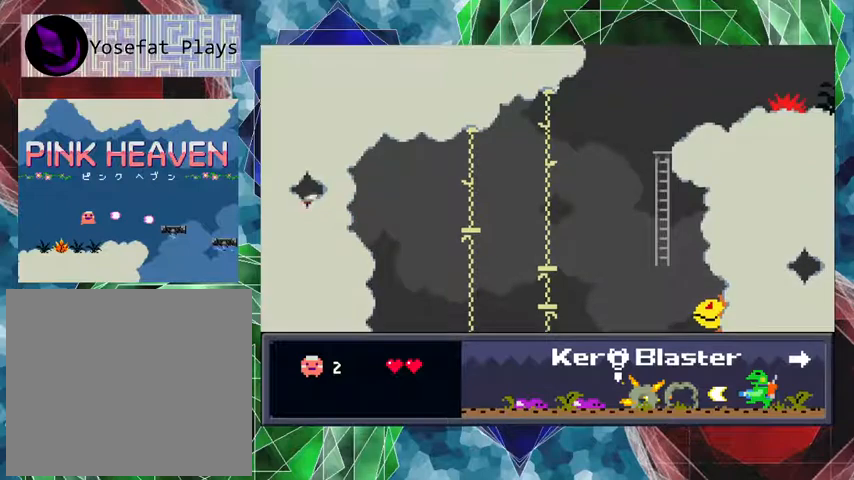
{"buttons": ["DPAD_RIGHT"], "events": [[233, "DPAD_RIGHT", "up"], [467, "DPAD_RIGHT", "down"]]}
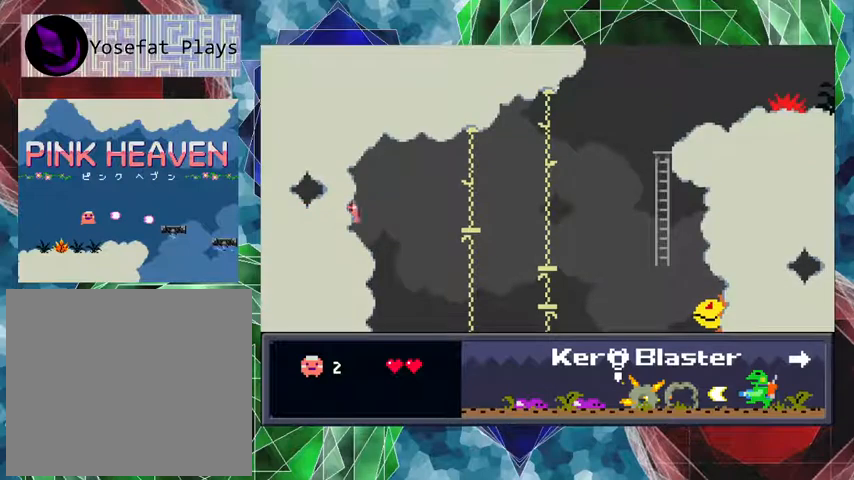
{"buttons": [], "events": [[100, "DPAD_RIGHT", "up"]]}
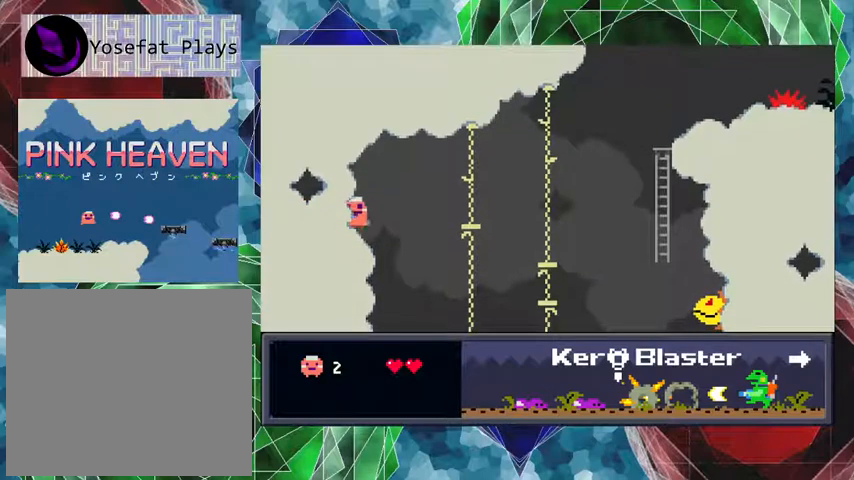
{"buttons": [], "events": [[33, "DPAD_RIGHT", "down"], [67, "DPAD_RIGHT", "up"], [400, "DPAD_RIGHT", "down"], [467, "DPAD_RIGHT", "up"]]}
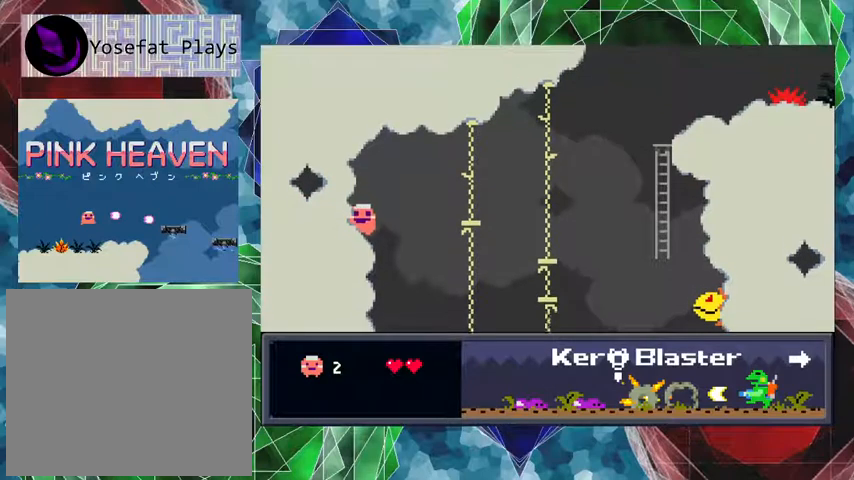
{"buttons": ["B", "DPAD_UP", "DPAD_RIGHT"], "events": [[367, "DPAD_RIGHT", "down"], [400, "B", "down"], [400, "DPAD_UP", "down"]]}
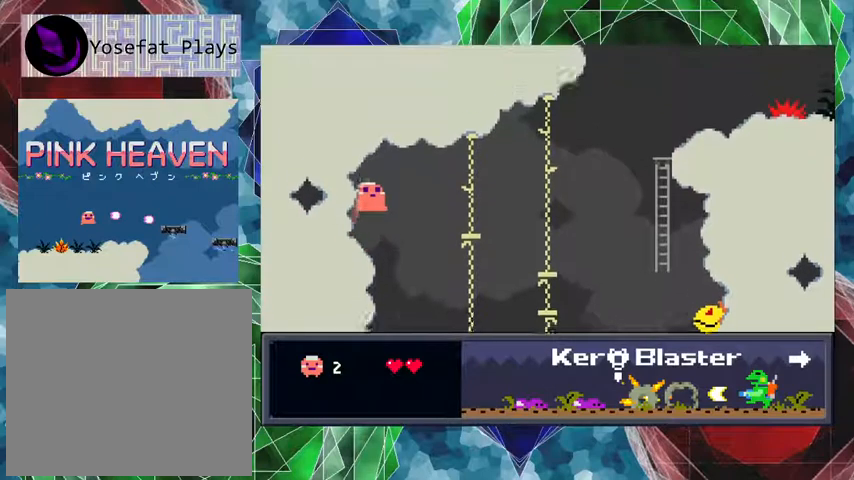
{"buttons": ["B", "DPAD_RIGHT"], "events": [[133, "DPAD_UP", "up"]]}
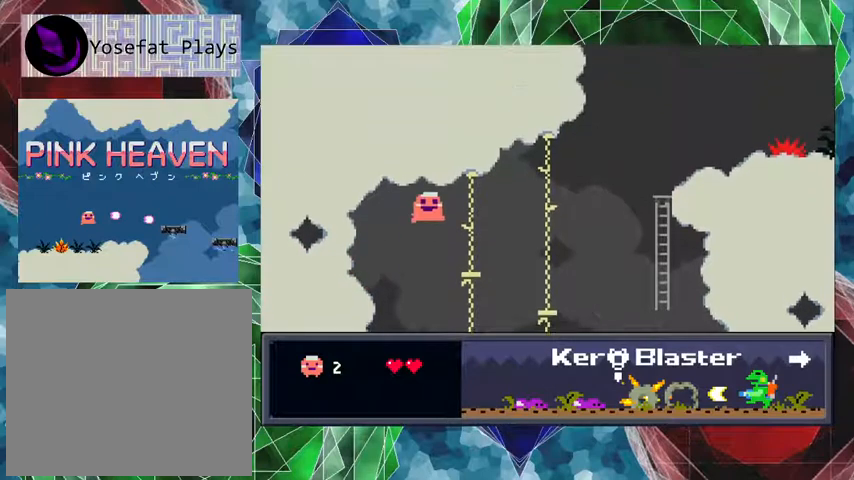
{"buttons": [], "events": [[200, "B", "up"], [200, "DPAD_RIGHT", "up"]]}
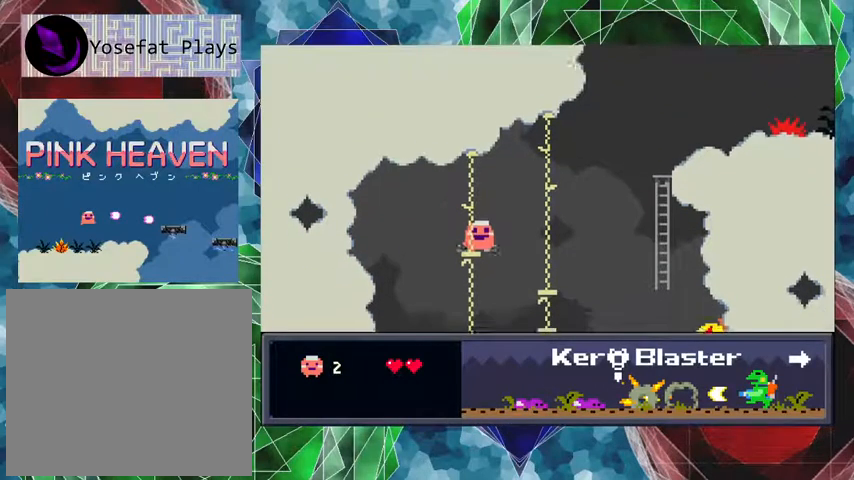
{"buttons": ["B", "DPAD_UP", "DPAD_RIGHT"], "events": [[267, "B", "down"], [300, "DPAD_RIGHT", "down"], [333, "DPAD_UP", "down"]]}
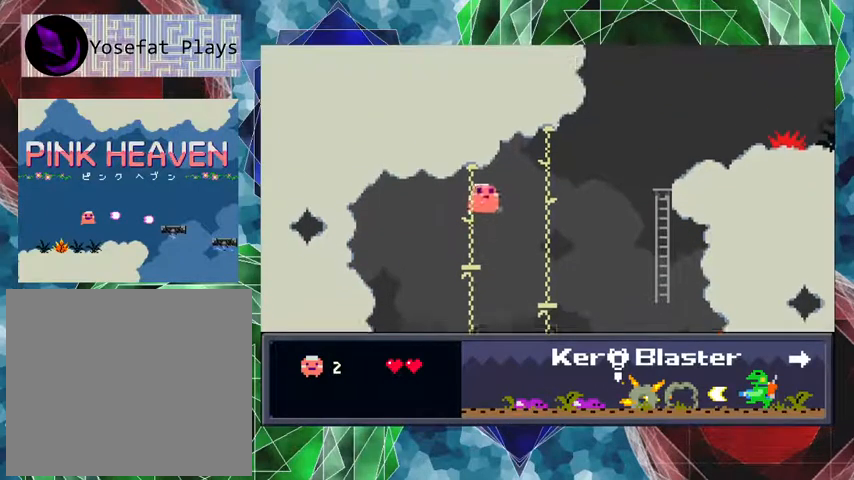
{"buttons": ["DPAD_RIGHT"], "events": [[33, "B", "up"], [100, "DPAD_UP", "up"]]}
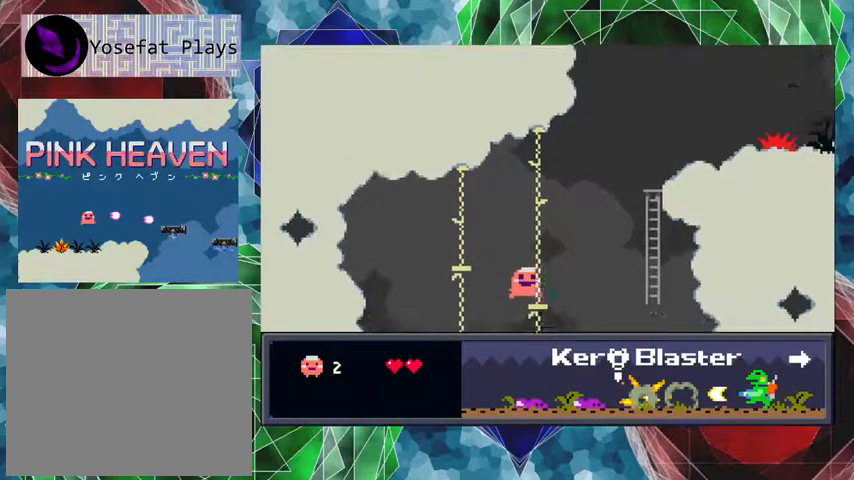
{"buttons": ["B", "DPAD_RIGHT"], "events": [[167, "B", "down"]]}